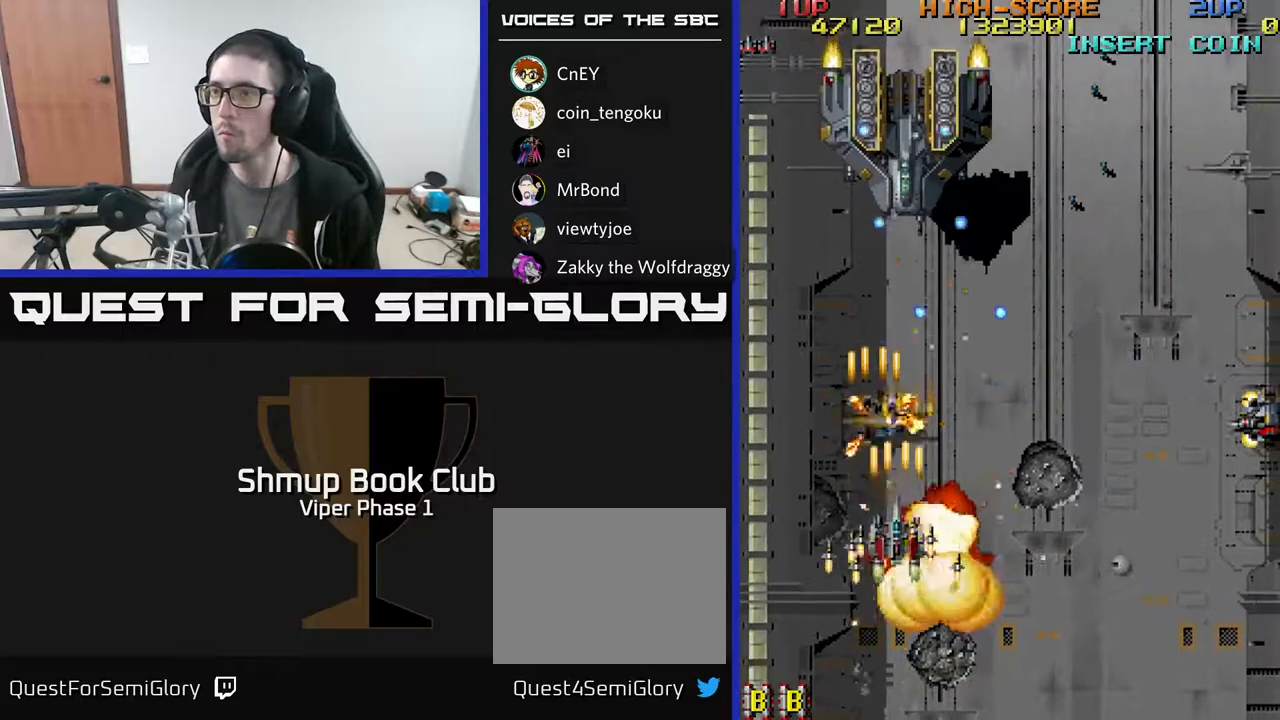
Gameplay with a controller (Xbox layout); each line is a JSON object with the inputs held at the frame after it. "events" lists button and stick changes between this image and that frame as [ms after this image, input, new state], when the widget could be followed in between. Not read: right_stick.
{"buttons": ["A", "DPAD_UP", "DPAD_LEFT"], "left_stick": "center", "events": [[200, "DPAD_LEFT", "down"], [383, "DPAD_LEFT", "up"], [483, "DPAD_LEFT", "down"]]}
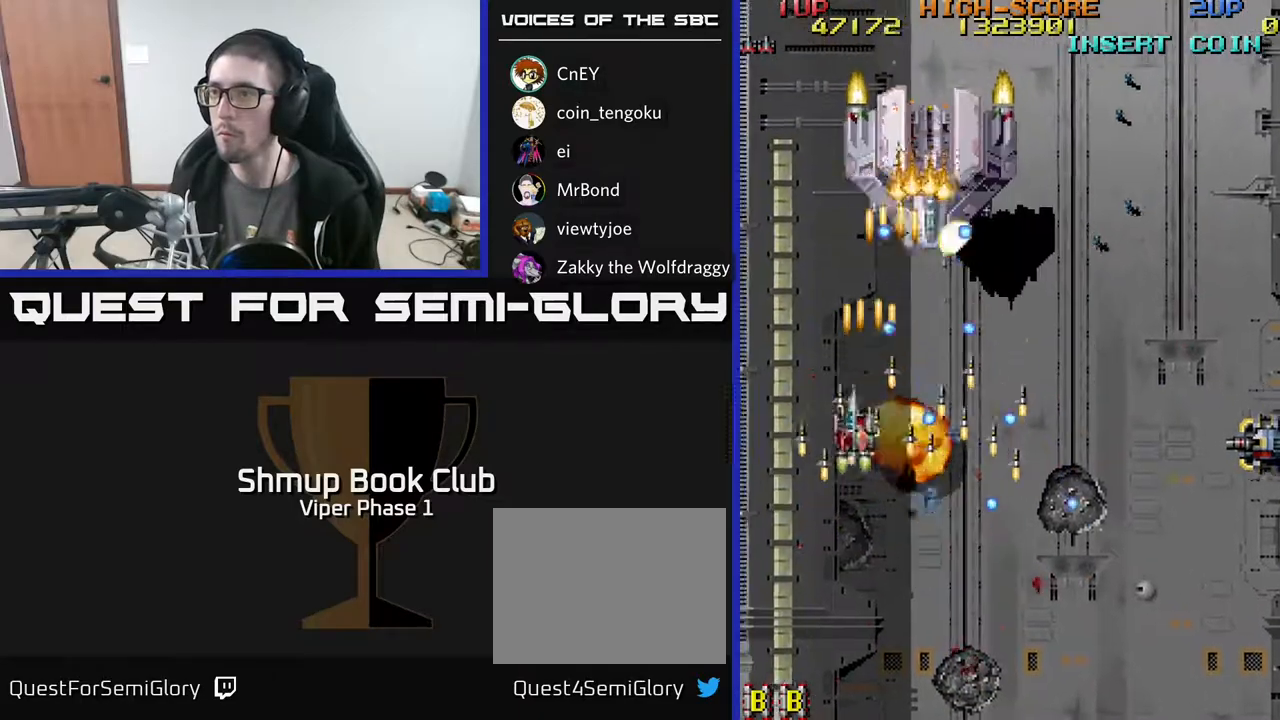
{"buttons": ["A", "DPAD_RIGHT"], "left_stick": "center", "events": [[133, "DPAD_LEFT", "up"], [417, "DPAD_RIGHT", "down"], [417, "DPAD_UP", "up"]]}
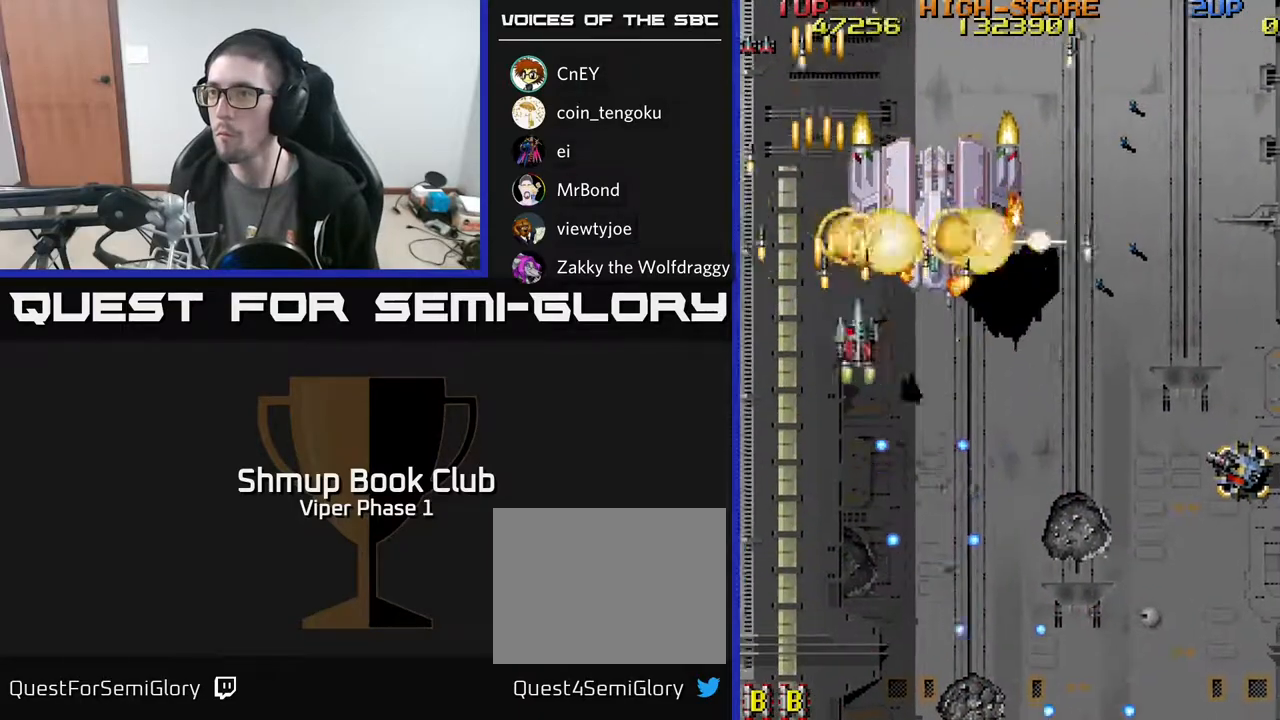
{"buttons": ["A", "DPAD_DOWN", "DPAD_RIGHT"], "left_stick": "center", "events": [[217, "DPAD_DOWN", "down"], [250, "DPAD_RIGHT", "up"], [383, "DPAD_RIGHT", "down"]]}
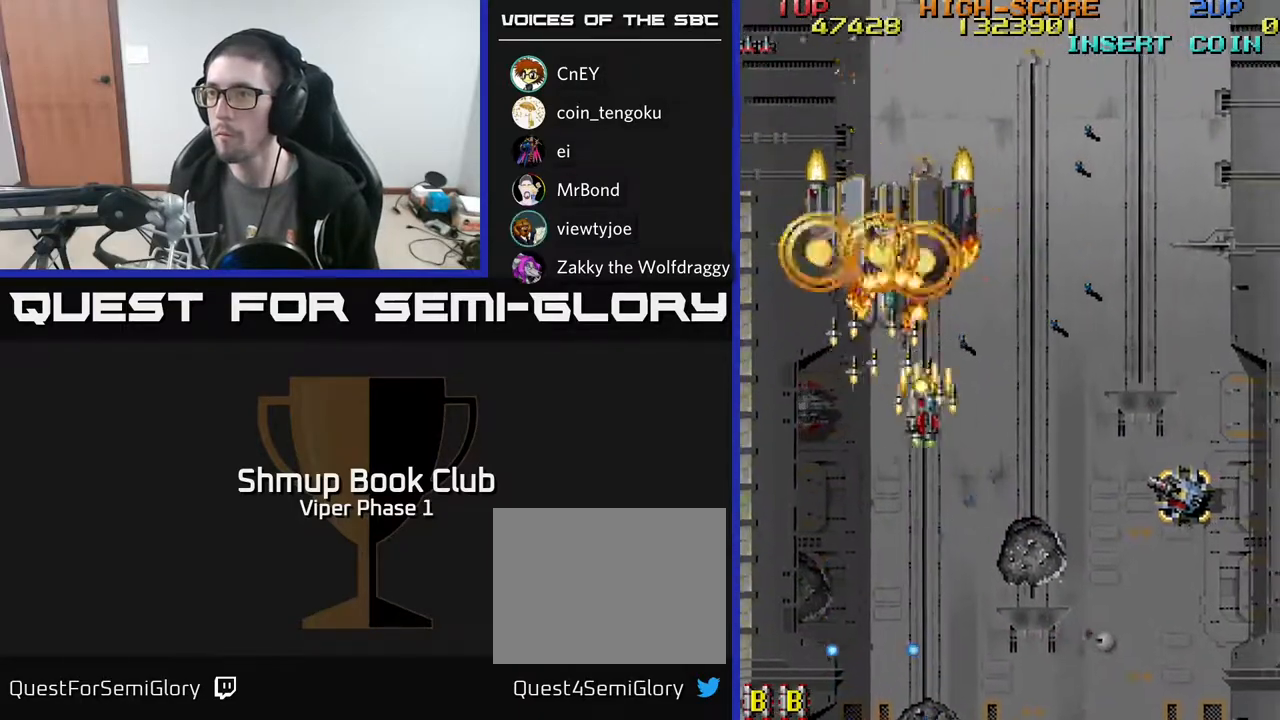
{"buttons": ["A", "DPAD_DOWN", "DPAD_RIGHT"], "left_stick": "center", "events": []}
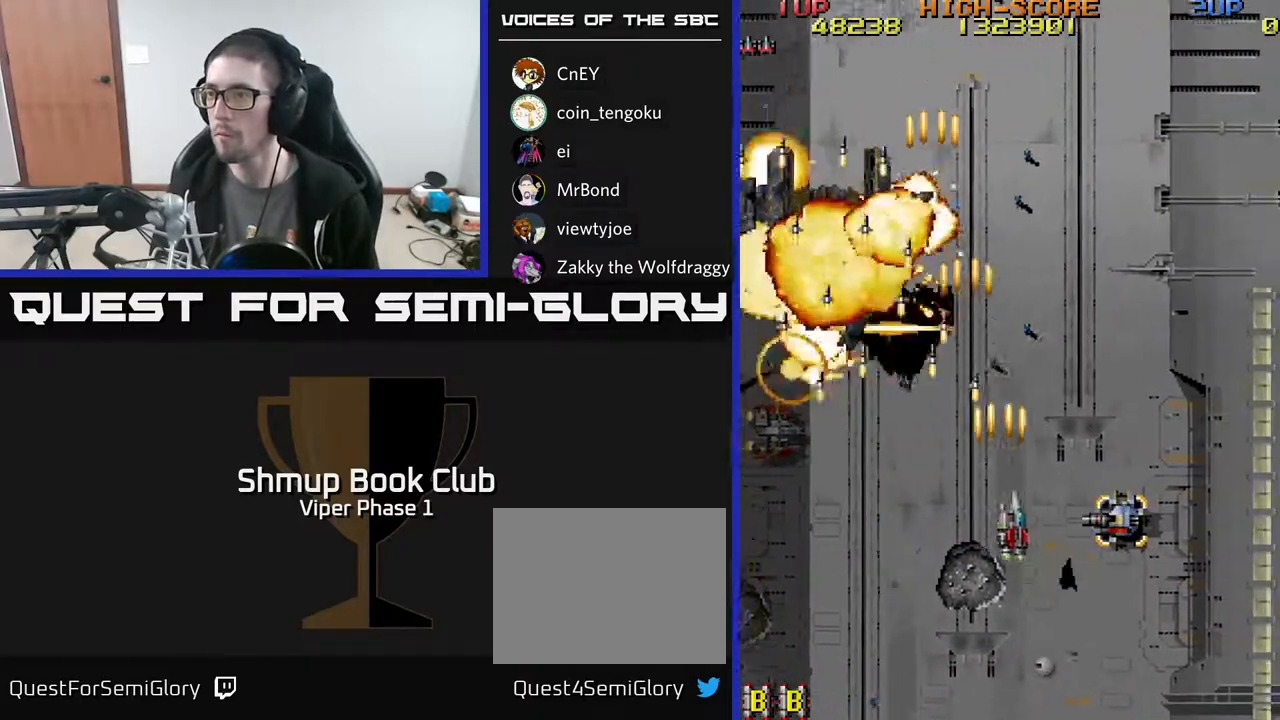
{"buttons": ["A", "DPAD_LEFT"], "left_stick": "center", "events": [[383, "DPAD_DOWN", "up"], [450, "DPAD_DOWN", "down"], [483, "DPAD_DOWN", "up"], [483, "DPAD_RIGHT", "up"], [500, "DPAD_LEFT", "down"]]}
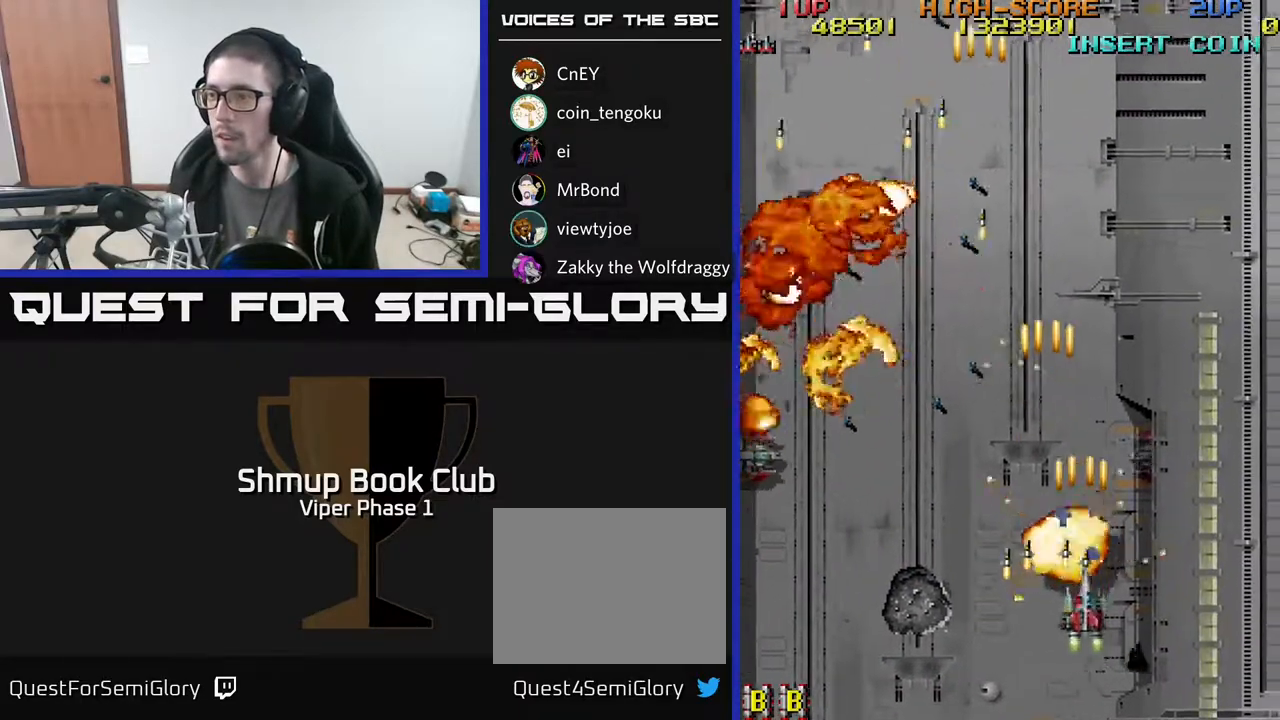
{"buttons": ["DPAD_LEFT"], "left_stick": "center", "events": [[83, "A", "up"]]}
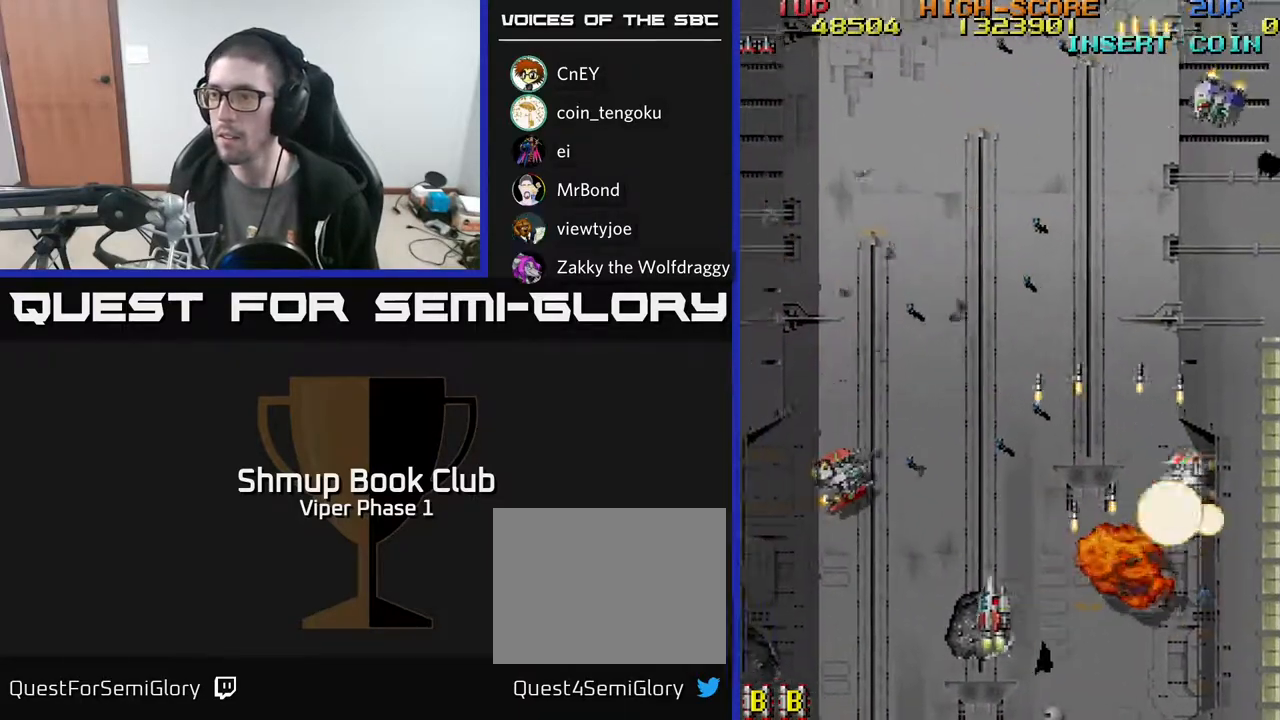
{"buttons": ["A", "DPAD_DOWN", "DPAD_RIGHT"], "left_stick": "center", "events": [[183, "DPAD_UP", "down"], [317, "A", "down"], [433, "DPAD_UP", "up"], [450, "DPAD_LEFT", "up"], [467, "DPAD_DOWN", "down"], [483, "DPAD_RIGHT", "down"]]}
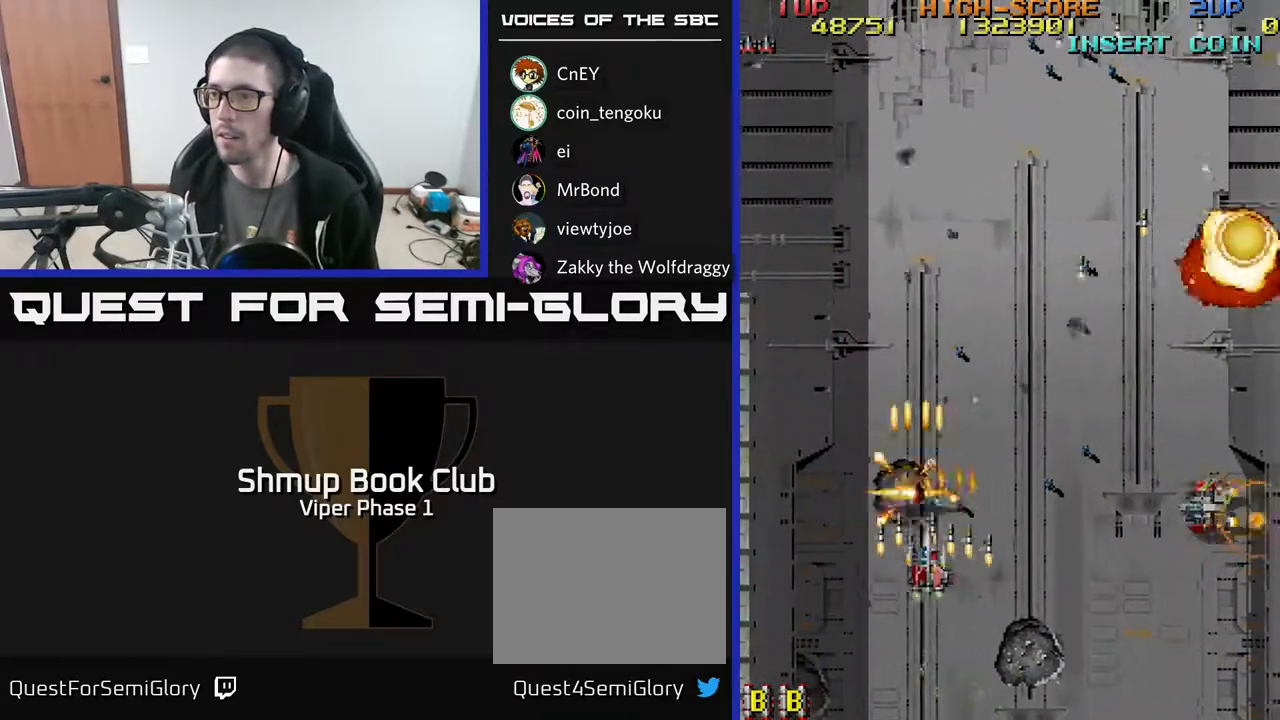
{"buttons": ["A", "DPAD_RIGHT"], "left_stick": "center", "events": [[167, "DPAD_DOWN", "up"]]}
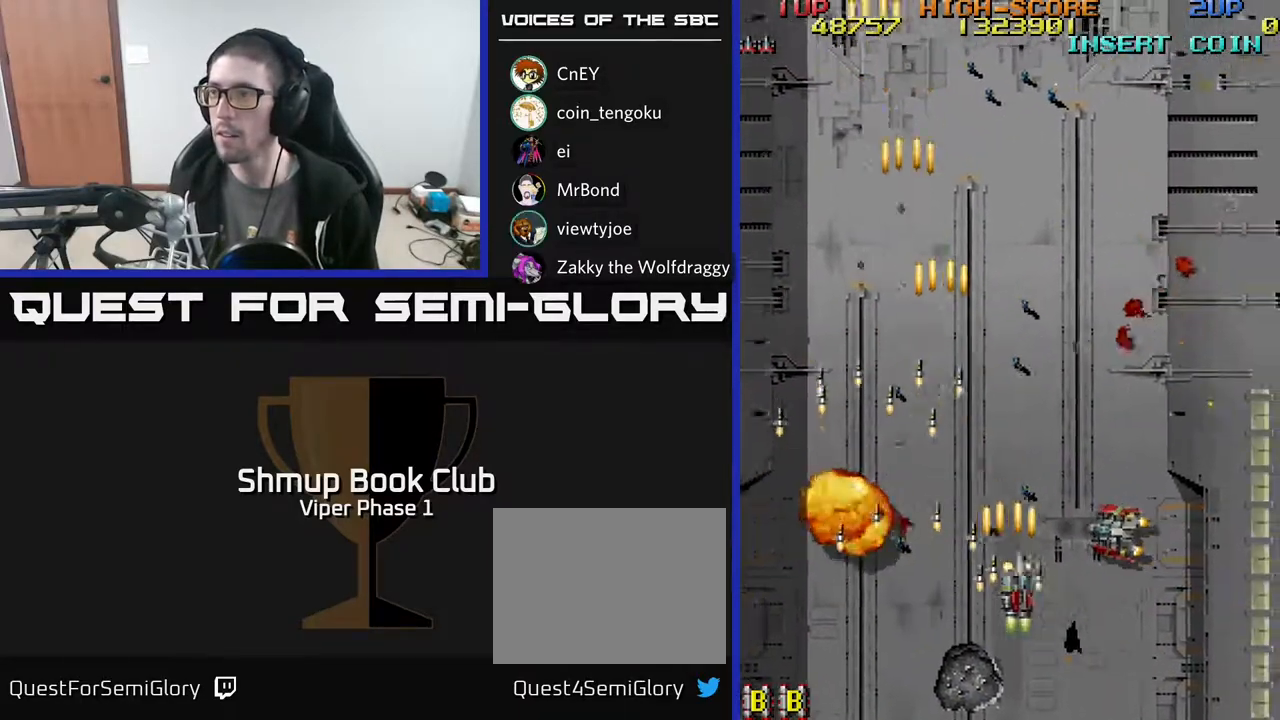
{"buttons": ["A", "DPAD_RIGHT"], "left_stick": "center", "events": [[150, "DPAD_DOWN", "down"], [183, "DPAD_DOWN", "up"]]}
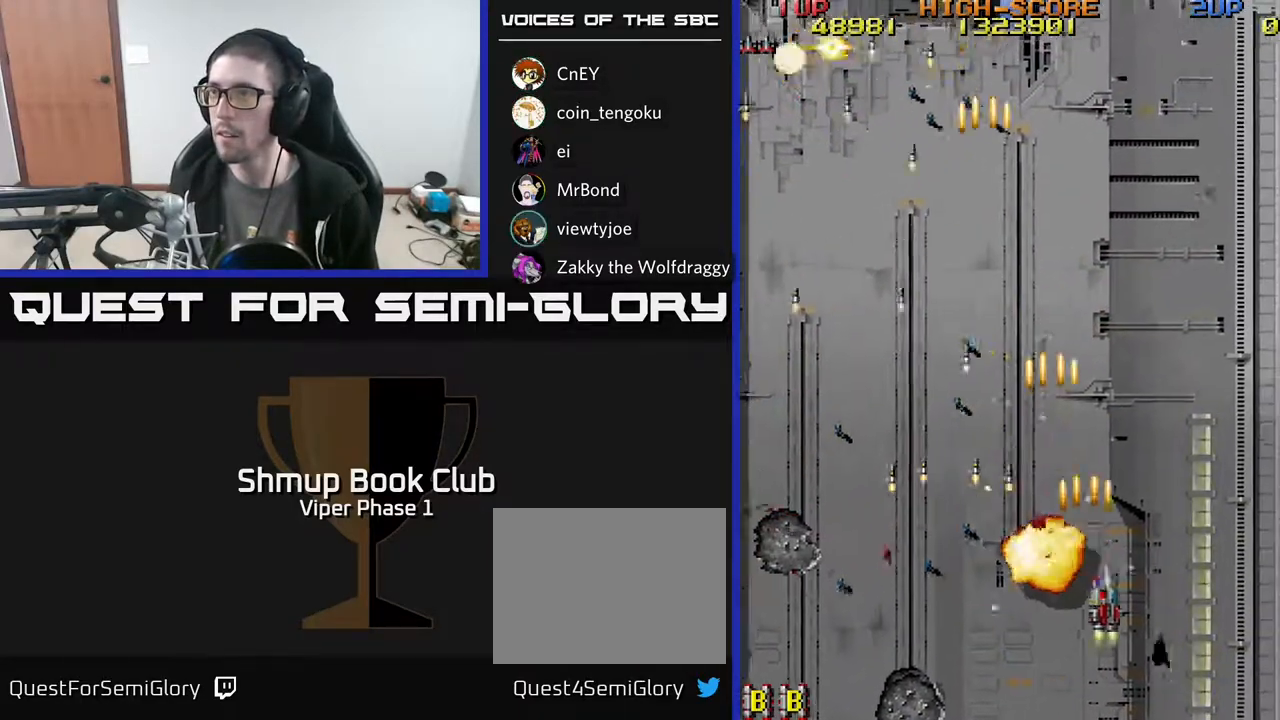
{"buttons": ["DPAD_LEFT"], "left_stick": "center", "events": [[300, "A", "up"], [417, "DPAD_RIGHT", "up"], [483, "DPAD_LEFT", "down"]]}
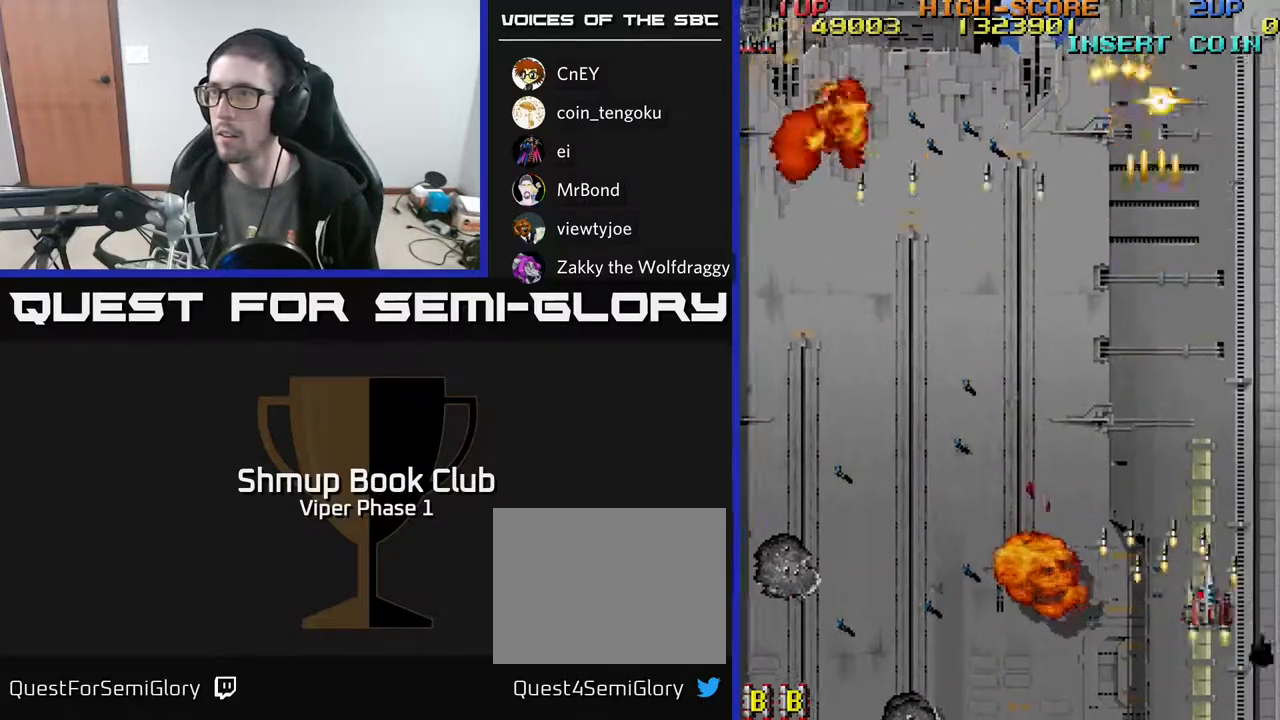
{"buttons": ["DPAD_UP"], "left_stick": "center", "events": [[83, "DPAD_UP", "down"], [167, "DPAD_LEFT", "up"]]}
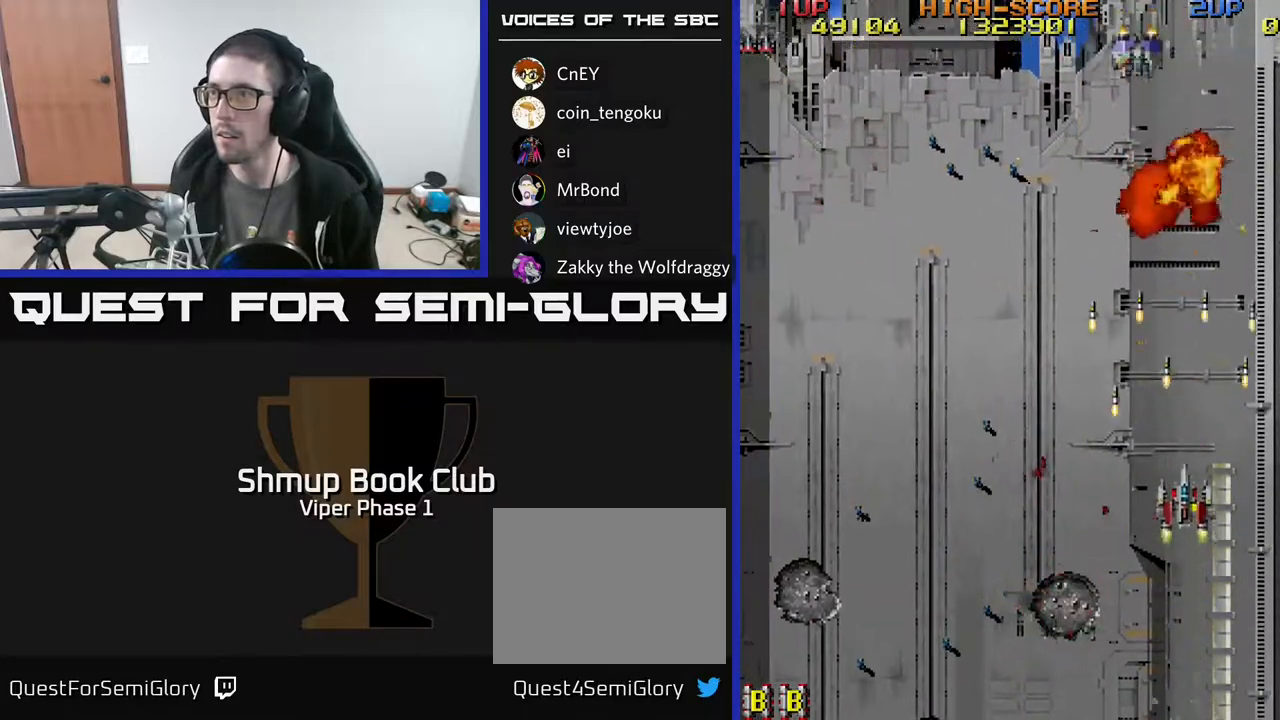
{"buttons": ["DPAD_DOWN", "DPAD_LEFT"], "left_stick": "center", "events": [[50, "DPAD_LEFT", "down"], [300, "DPAD_UP", "up"], [350, "DPAD_LEFT", "up"], [367, "DPAD_DOWN", "down"], [417, "DPAD_LEFT", "down"]]}
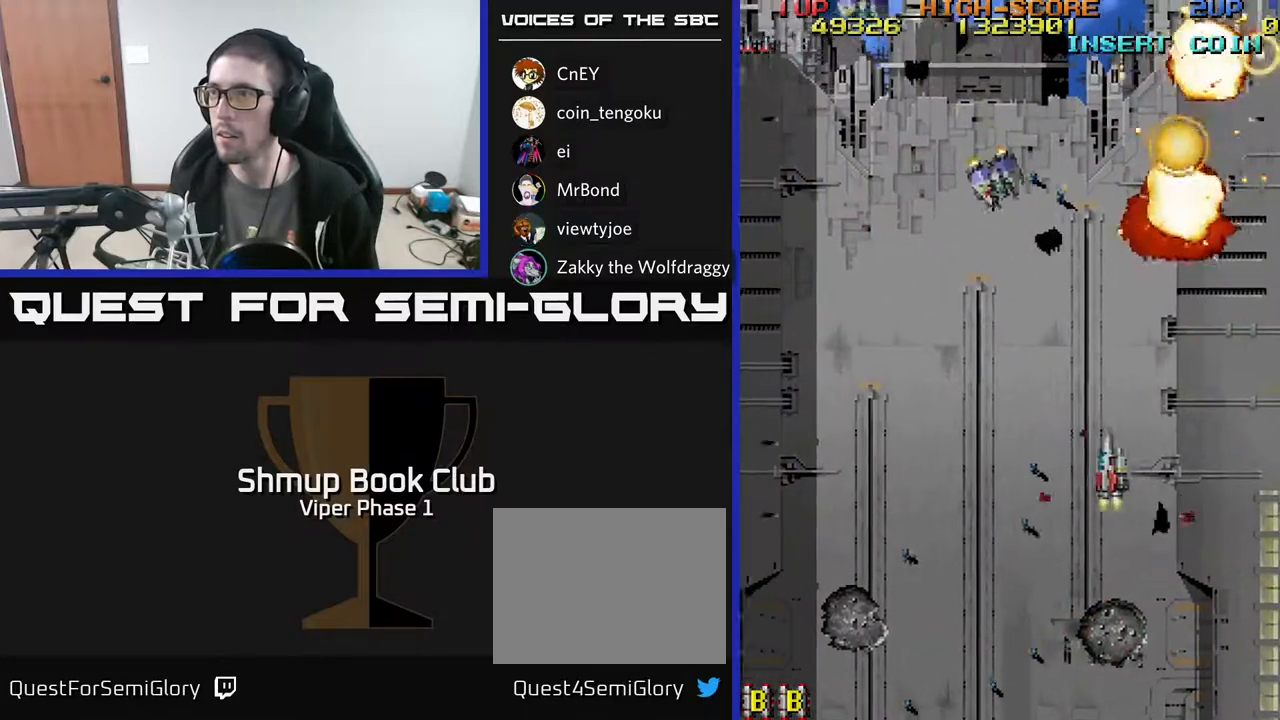
{"buttons": ["A", "DPAD_LEFT"], "left_stick": "center", "events": [[17, "DPAD_DOWN", "up"], [150, "A", "down"]]}
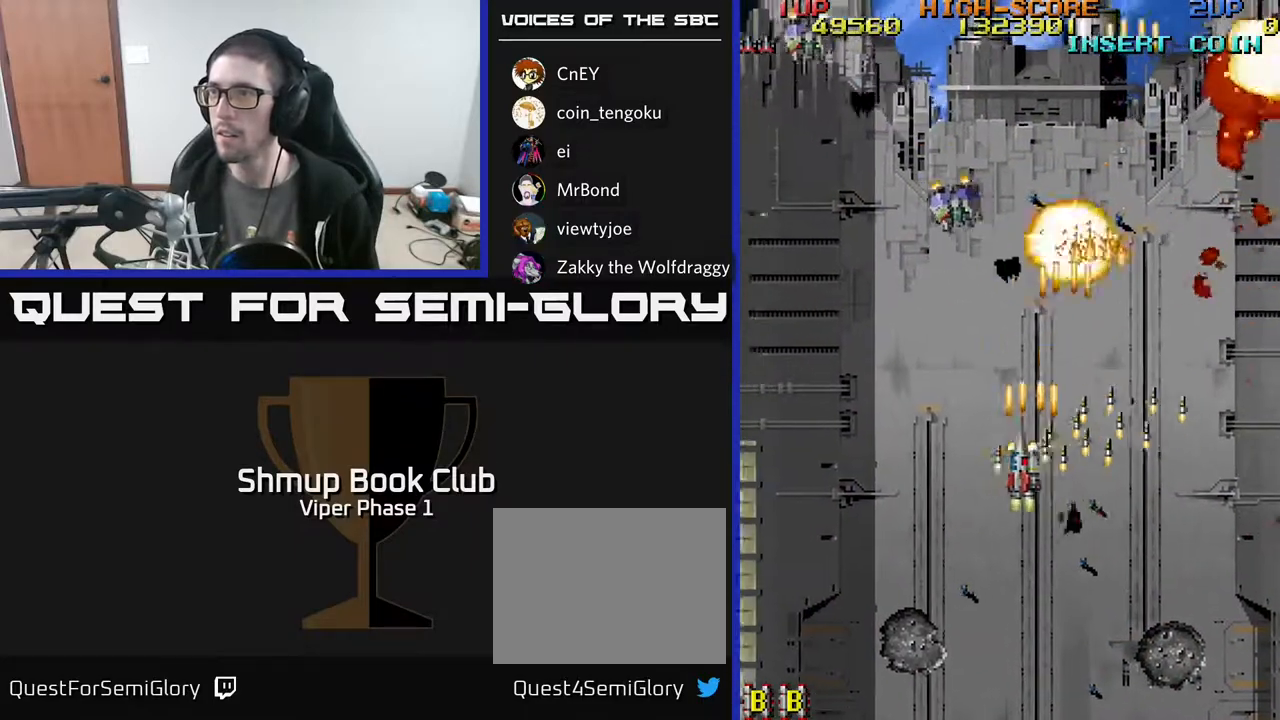
{"buttons": ["A", "DPAD_LEFT"], "left_stick": "center", "events": []}
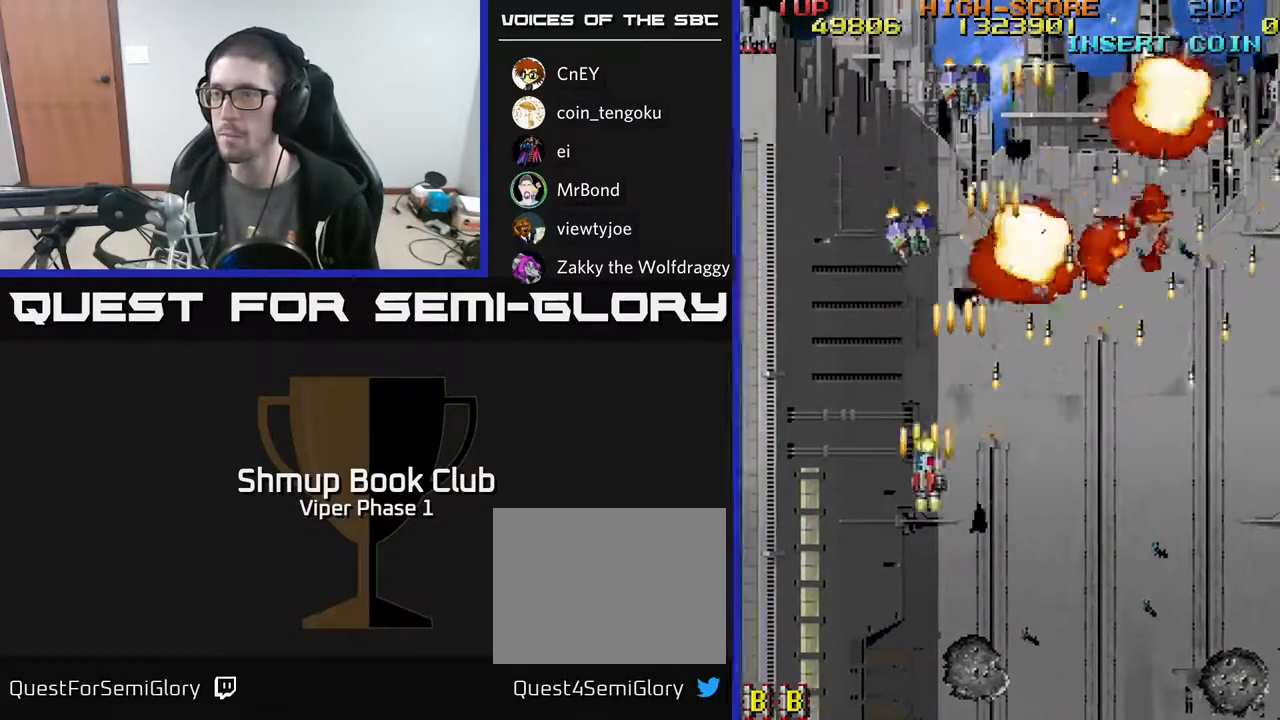
{"buttons": ["DPAD_RIGHT"], "left_stick": "center", "events": [[150, "DPAD_DOWN", "down"], [200, "DPAD_LEFT", "up"], [267, "DPAD_RIGHT", "down"], [300, "DPAD_DOWN", "up"], [400, "A", "up"]]}
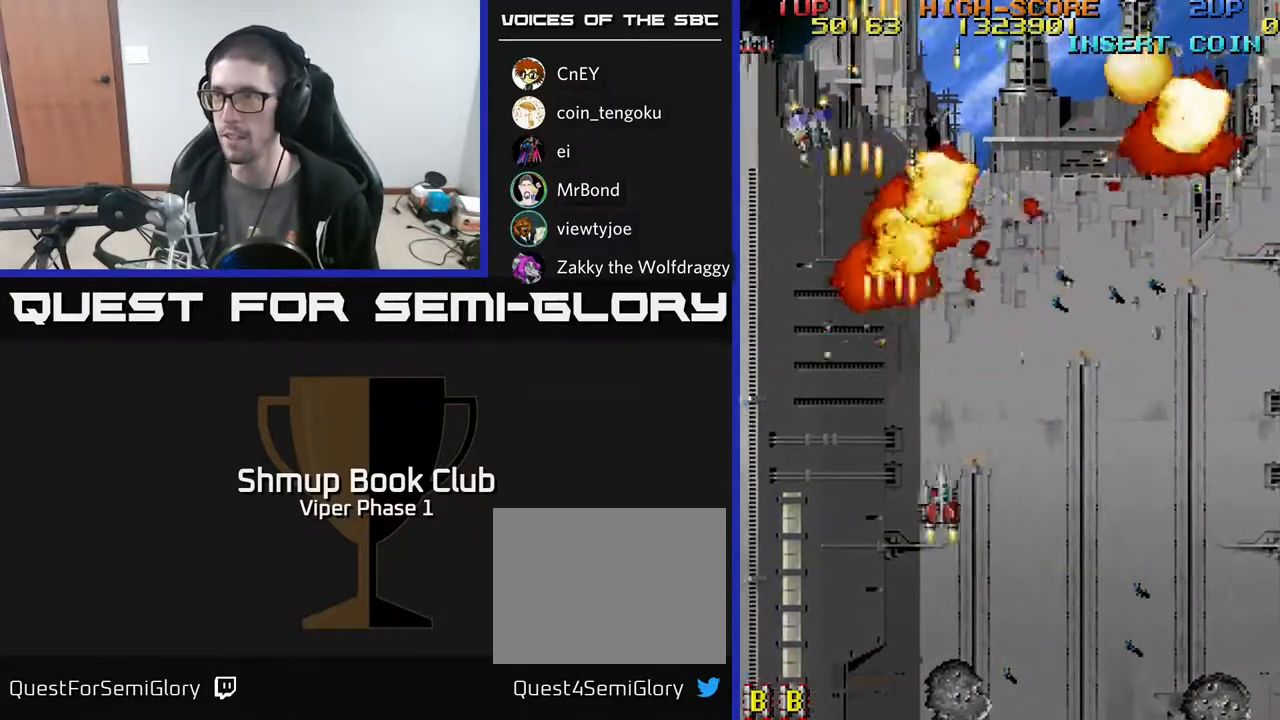
{"buttons": ["DPAD_UP", "DPAD_RIGHT"], "left_stick": "center", "events": [[167, "DPAD_RIGHT", "up"], [167, "DPAD_UP", "down"], [367, "DPAD_UP", "up"], [383, "DPAD_RIGHT", "down"], [500, "DPAD_UP", "down"]]}
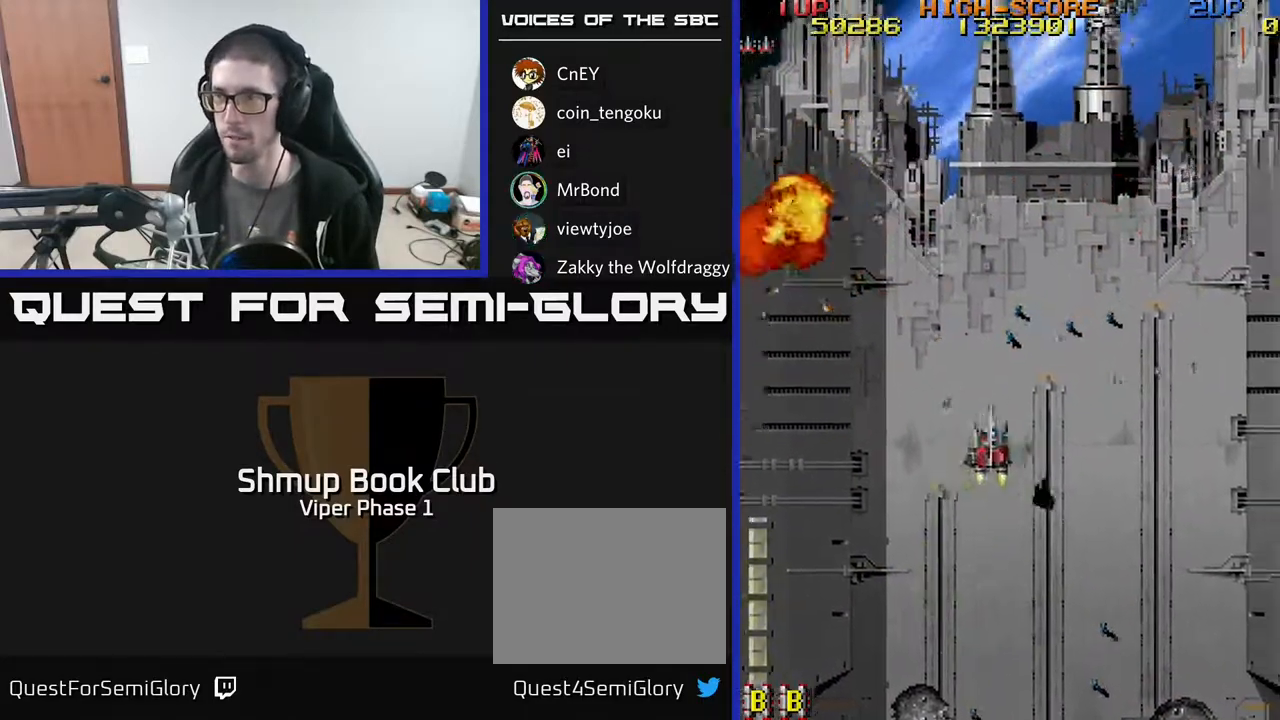
{"buttons": ["DPAD_RIGHT"], "left_stick": "center", "events": [[317, "DPAD_UP", "up"]]}
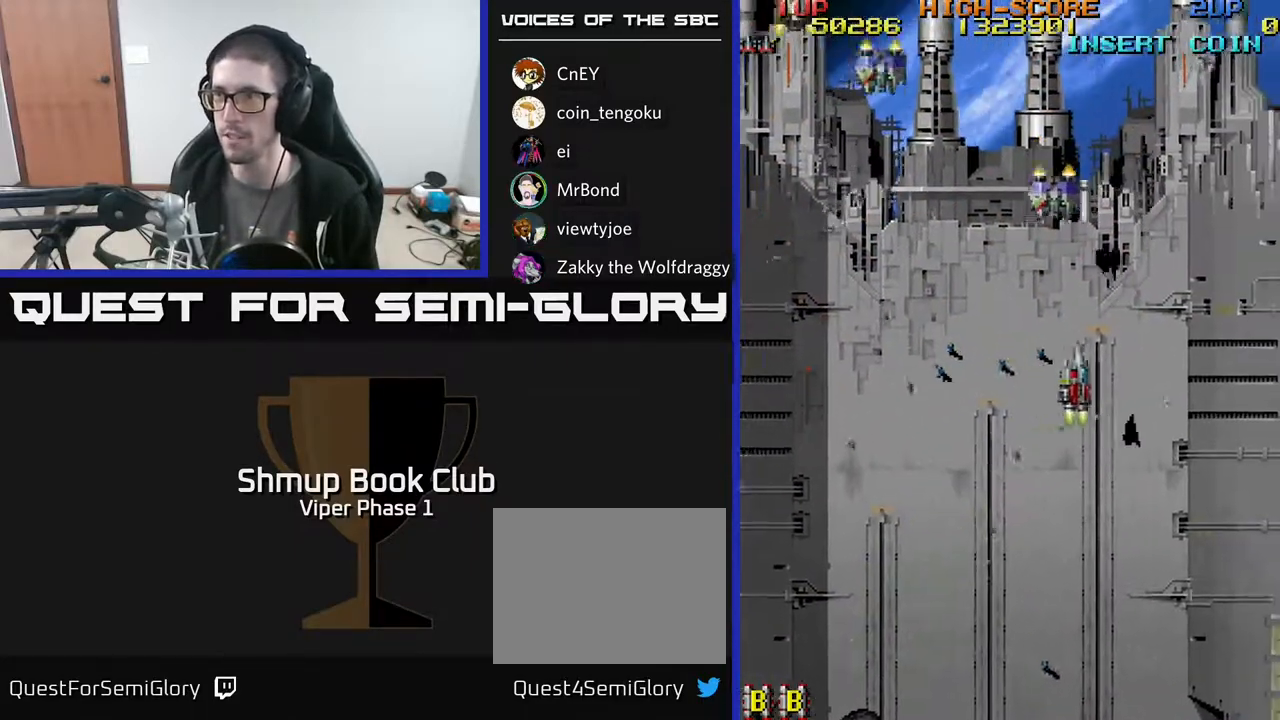
{"buttons": ["A", "DPAD_LEFT"], "left_stick": "center", "events": [[50, "A", "down"], [67, "DPAD_RIGHT", "up"], [83, "DPAD_DOWN", "down"], [150, "DPAD_LEFT", "down"], [433, "DPAD_DOWN", "up"]]}
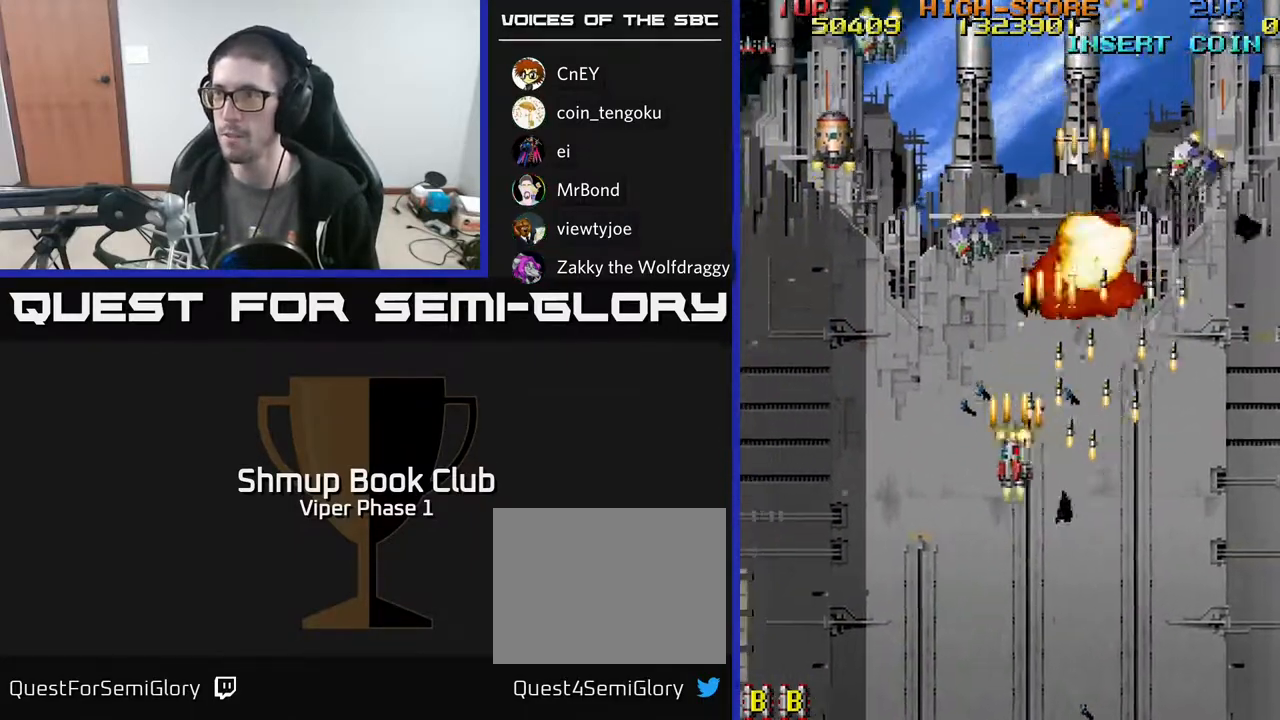
{"buttons": ["DPAD_UP", "DPAD_RIGHT"], "left_stick": "center", "events": [[167, "A", "up"], [200, "DPAD_LEFT", "up"], [217, "DPAD_RIGHT", "down"], [250, "DPAD_UP", "down"]]}
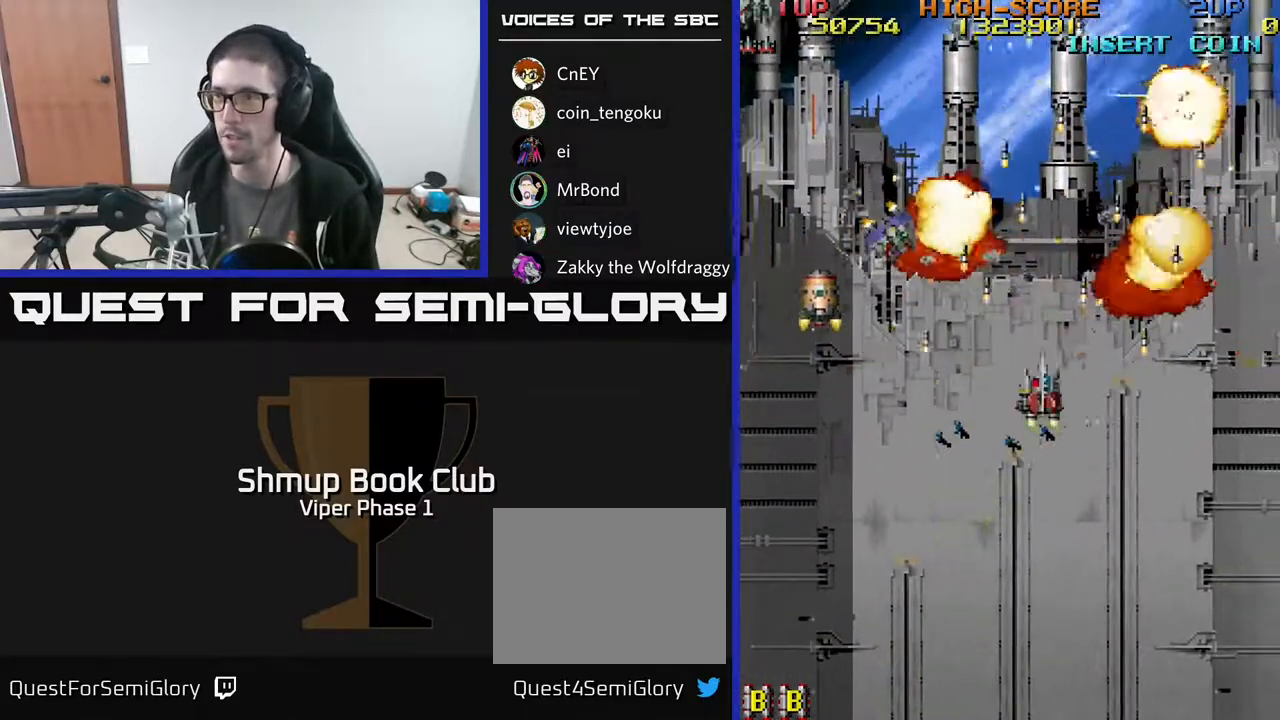
{"buttons": ["DPAD_LEFT"], "left_stick": "center", "events": [[17, "DPAD_UP", "up"], [67, "DPAD_DOWN", "down"], [83, "DPAD_RIGHT", "up"], [233, "DPAD_RIGHT", "down"], [267, "DPAD_DOWN", "up"], [317, "DPAD_RIGHT", "up"], [350, "DPAD_LEFT", "down"]]}
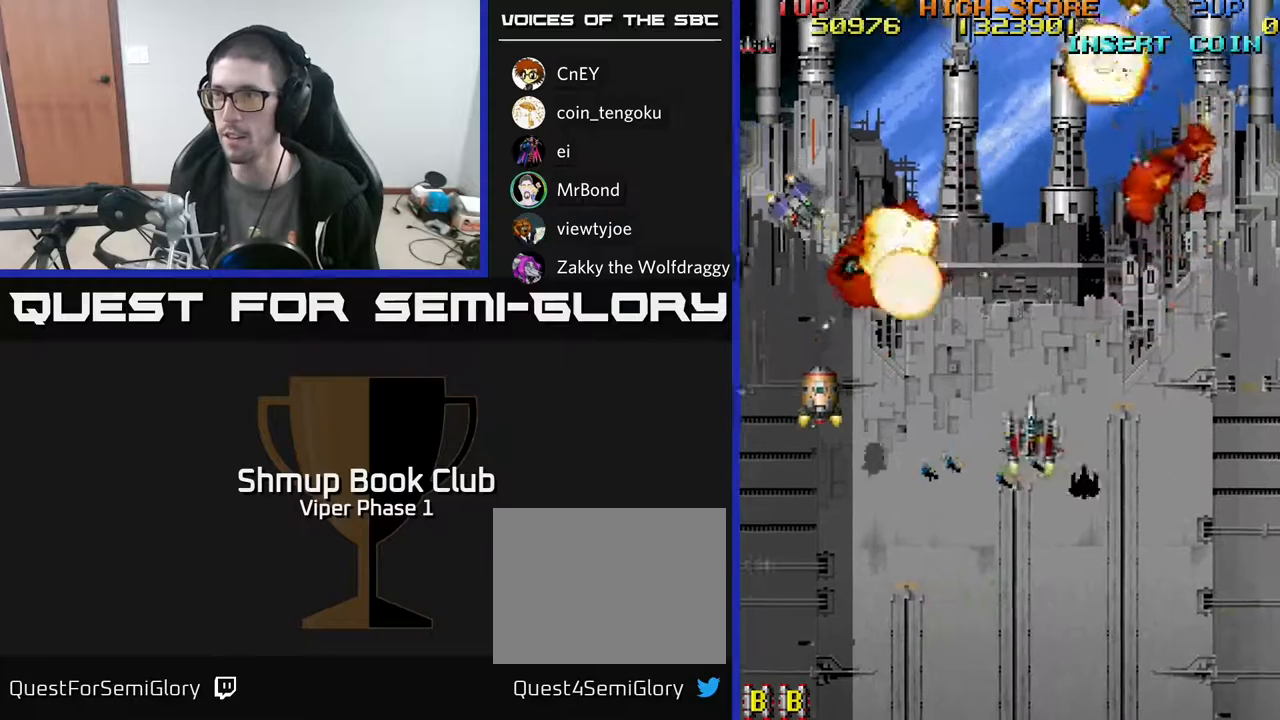
{"buttons": ["A", "DPAD_LEFT"], "left_stick": "center", "events": [[67, "DPAD_UP", "down"], [150, "DPAD_LEFT", "up"], [167, "DPAD_UP", "up"], [183, "DPAD_RIGHT", "down"], [283, "DPAD_DOWN", "down"], [300, "DPAD_RIGHT", "up"], [367, "A", "down"], [450, "DPAD_LEFT", "down"], [483, "DPAD_DOWN", "up"]]}
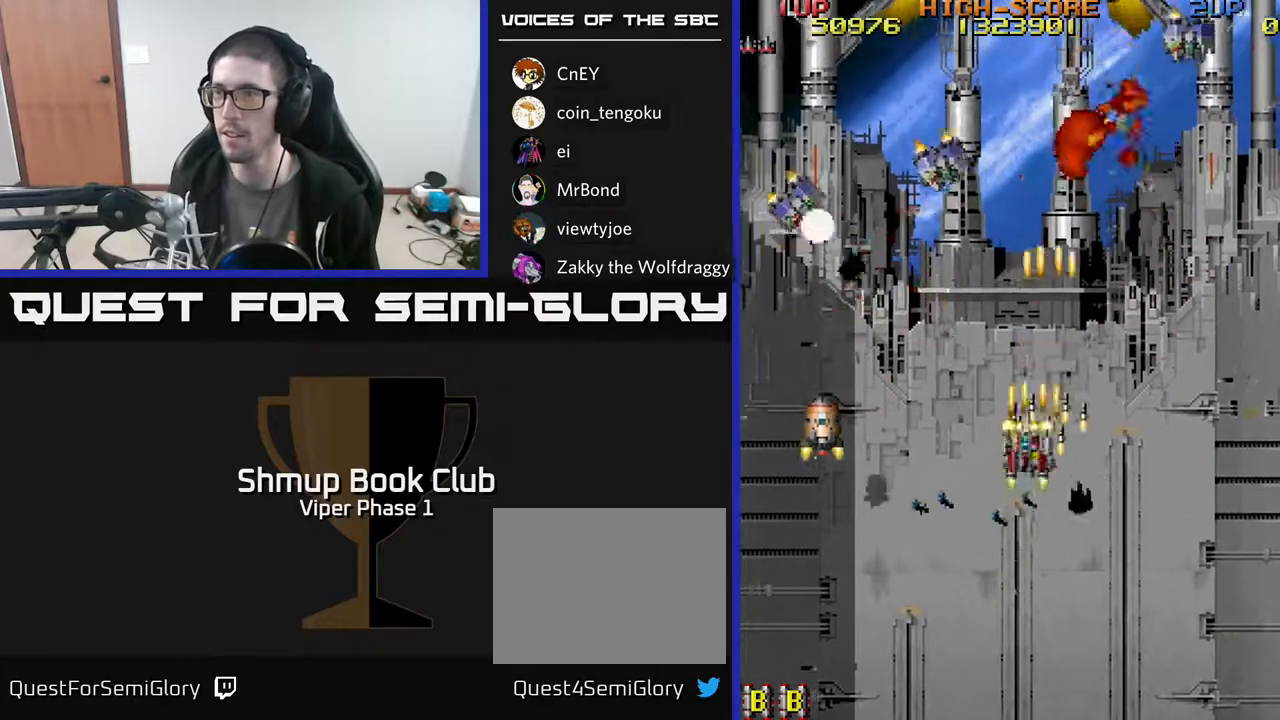
{"buttons": ["A", "DPAD_DOWN", "DPAD_RIGHT"], "left_stick": "center", "events": [[33, "DPAD_UP", "down"], [133, "DPAD_UP", "up"], [350, "DPAD_DOWN", "down"], [350, "DPAD_LEFT", "up"], [367, "DPAD_RIGHT", "down"]]}
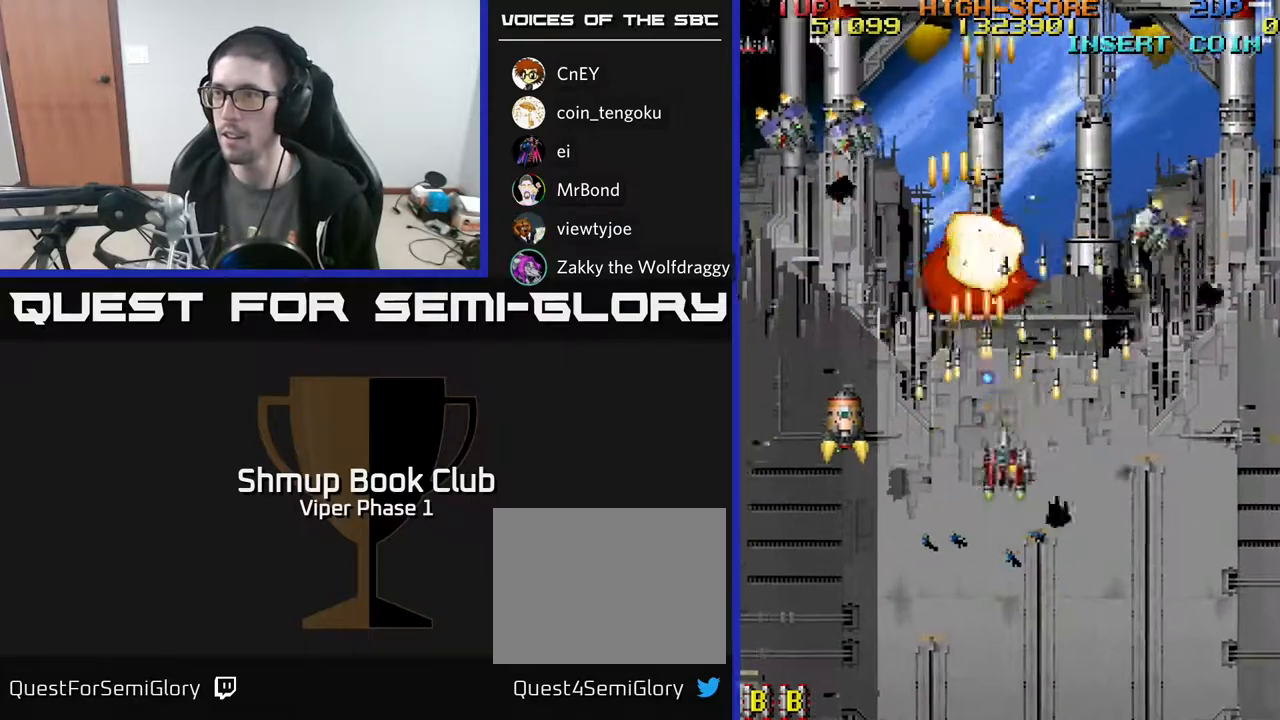
{"buttons": [], "left_stick": "center", "events": [[50, "DPAD_RIGHT", "up"], [267, "DPAD_LEFT", "down"], [300, "DPAD_DOWN", "up"], [350, "A", "up"], [400, "DPAD_LEFT", "up"], [433, "DPAD_RIGHT", "down"], [500, "DPAD_RIGHT", "up"]]}
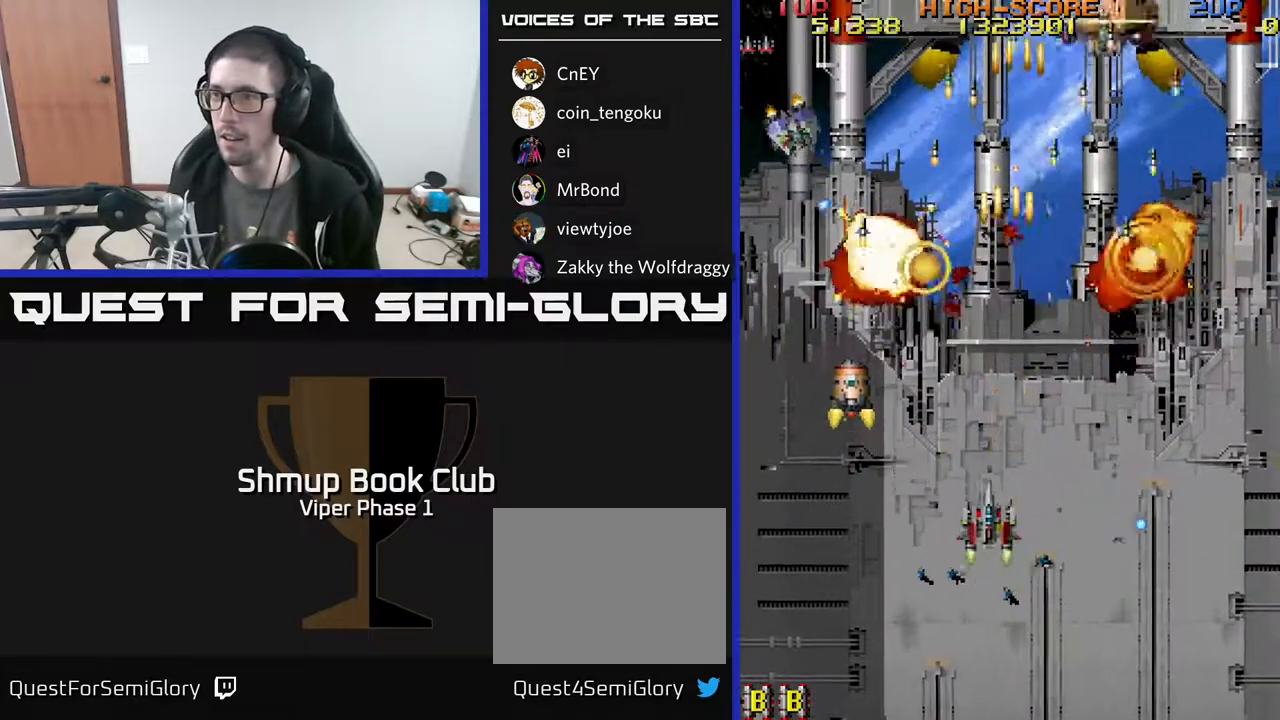
{"buttons": ["DPAD_UP", "DPAD_LEFT"], "left_stick": "center", "events": [[33, "DPAD_LEFT", "down"], [150, "DPAD_LEFT", "up"], [167, "DPAD_DOWN", "down"], [217, "DPAD_DOWN", "up"], [283, "DPAD_LEFT", "down"], [500, "DPAD_UP", "down"]]}
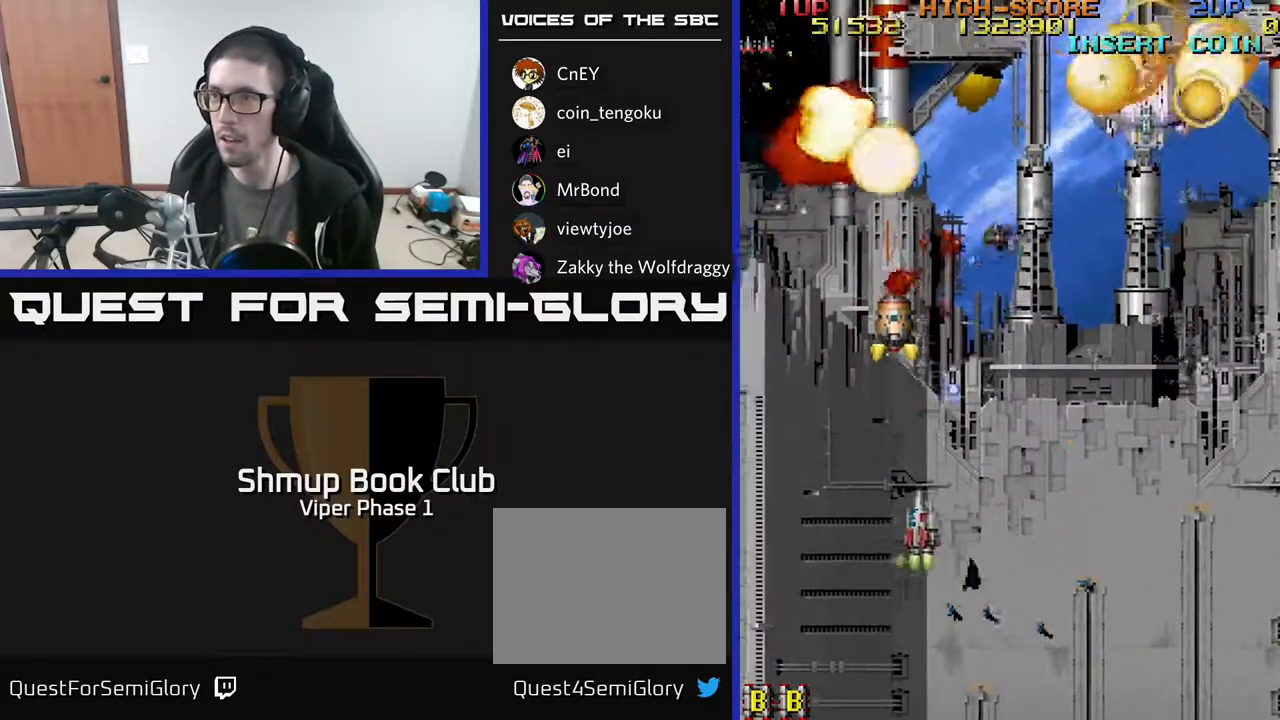
{"buttons": ["DPAD_UP"], "left_stick": "center", "events": [[283, "DPAD_LEFT", "up"], [317, "DPAD_RIGHT", "down"], [417, "DPAD_RIGHT", "up"]]}
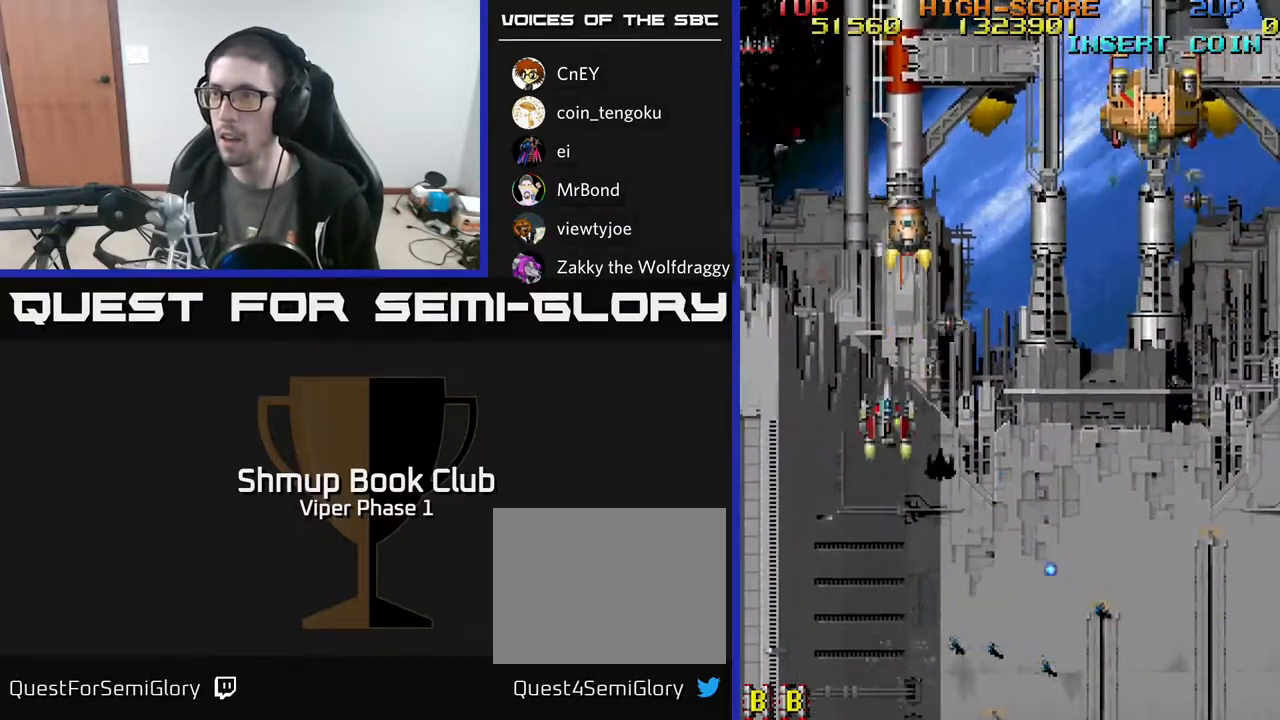
{"buttons": ["A", "DPAD_DOWN", "DPAD_RIGHT"], "left_stick": "center", "events": [[183, "DPAD_UP", "up"], [300, "A", "down"], [317, "DPAD_DOWN", "down"], [317, "DPAD_RIGHT", "down"]]}
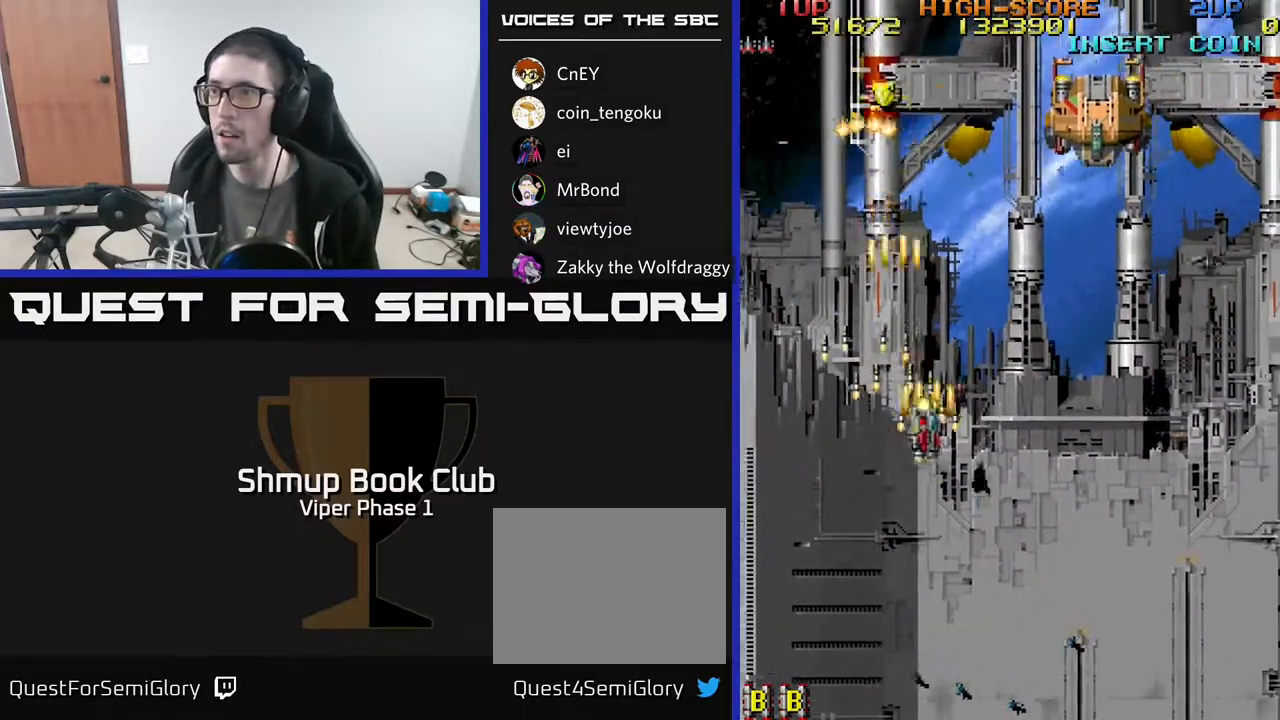
{"buttons": ["A"], "left_stick": "center", "events": [[67, "DPAD_DOWN", "up"], [500, "DPAD_RIGHT", "up"]]}
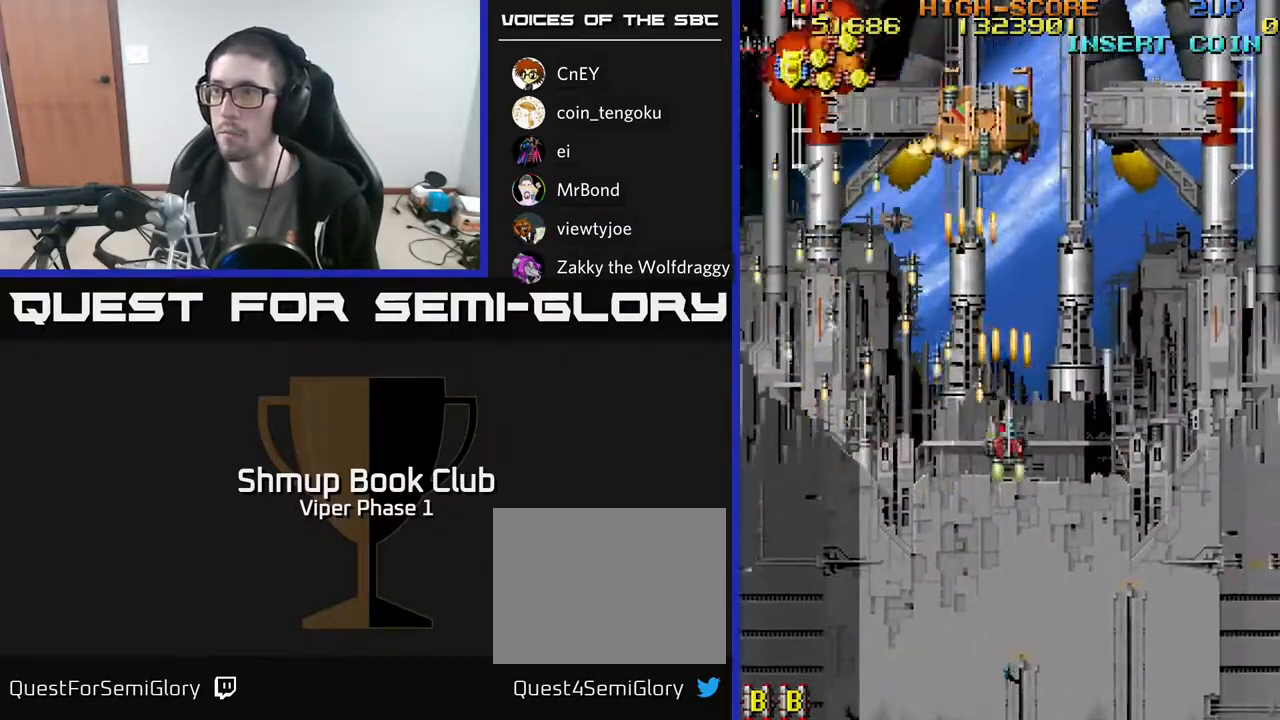
{"buttons": ["A", "DPAD_LEFT"], "left_stick": "center", "events": [[33, "DPAD_LEFT", "down"], [50, "DPAD_UP", "down"], [167, "DPAD_LEFT", "up"], [333, "DPAD_LEFT", "down"], [450, "DPAD_UP", "up"]]}
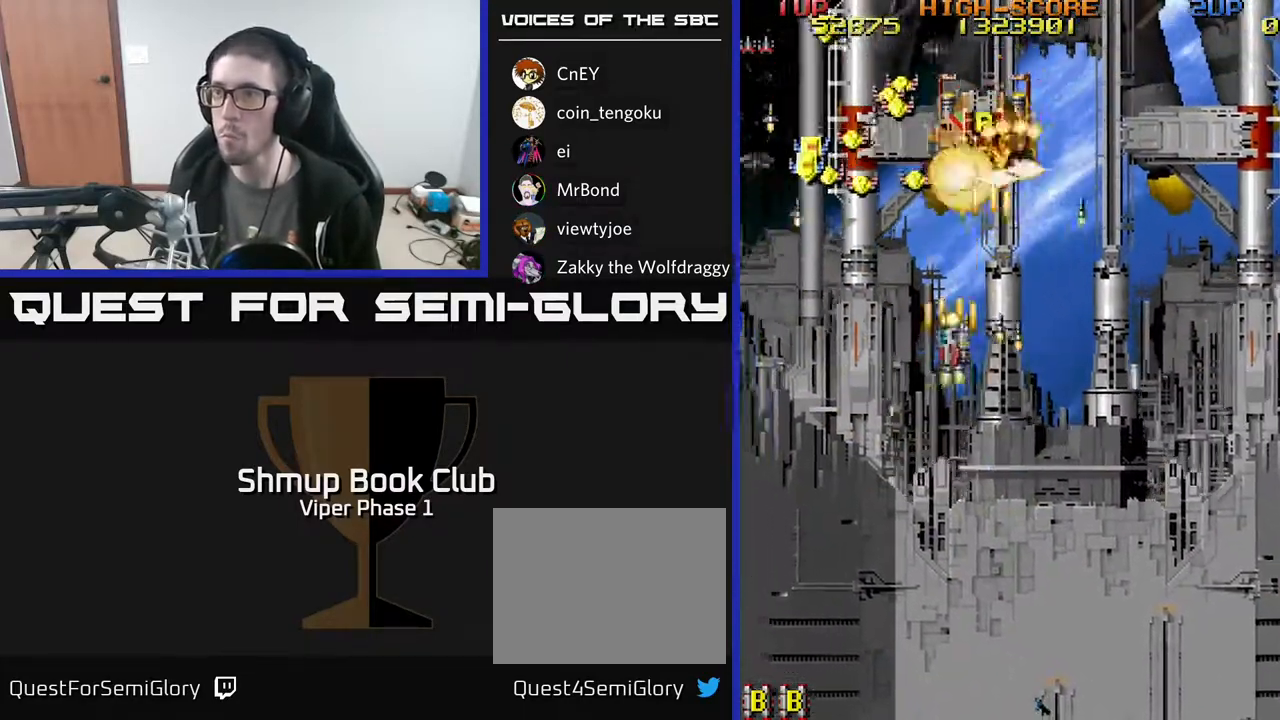
{"buttons": ["A", "DPAD_LEFT"], "left_stick": "center", "events": []}
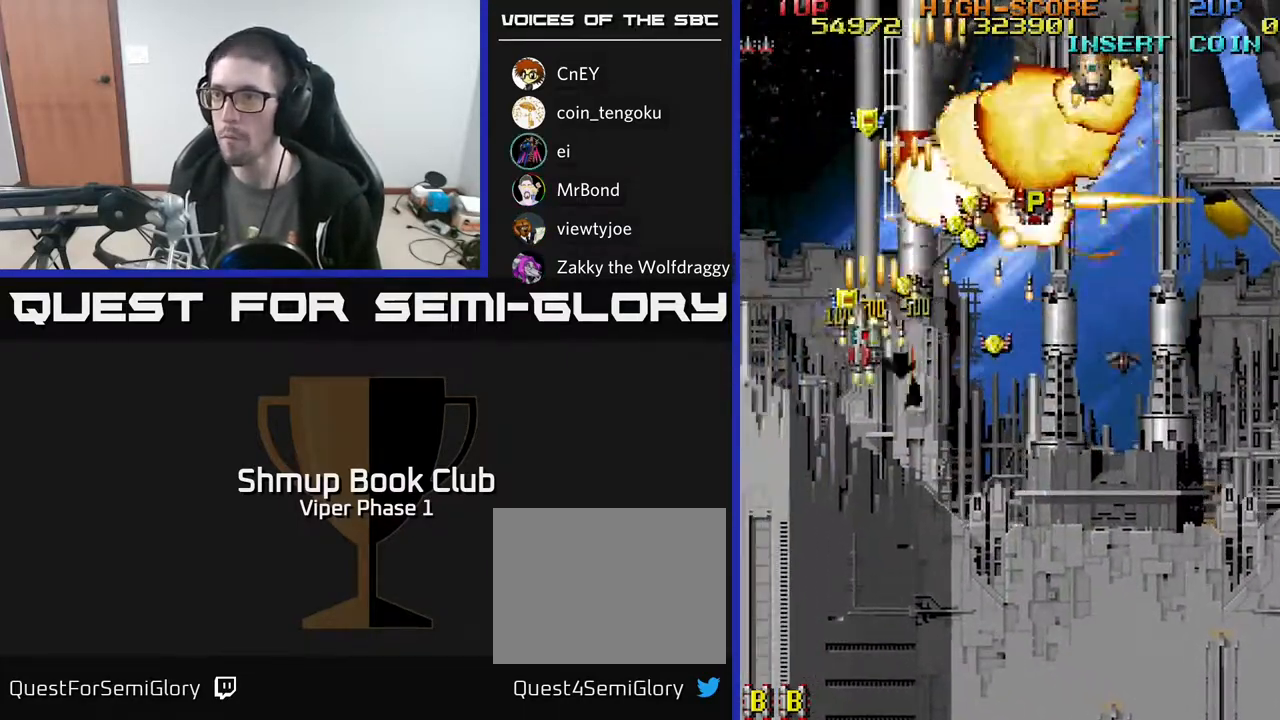
{"buttons": ["A", "DPAD_RIGHT"], "left_stick": "center", "events": [[67, "DPAD_DOWN", "down"], [83, "DPAD_LEFT", "up"], [133, "DPAD_RIGHT", "down"], [483, "DPAD_DOWN", "up"]]}